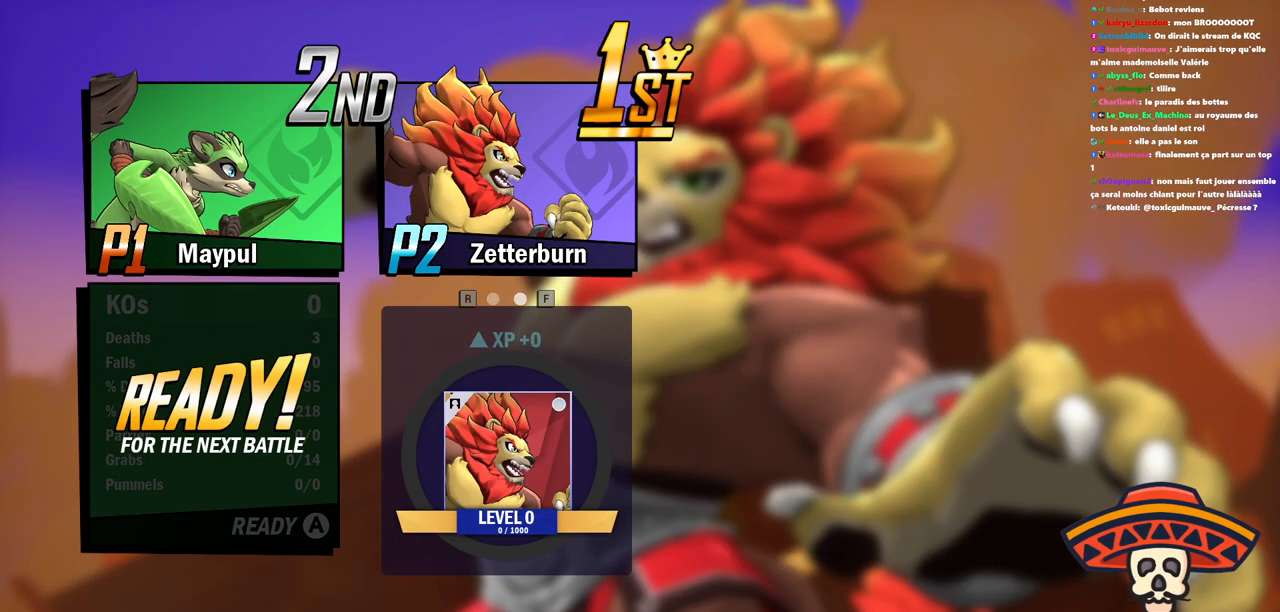
Gameplay with keyboard; each line is a JSON object with the keys held at the frame after it. "events" lists presses ("down") and releases ("up") of ".", "/", "0", "1", "2", "3", "4", "5", "6", "7", "8", "9", "a", "alt_l", "alt_r", "b", "backslash", "backspace", "c", "caps_lock", "comma", "ctrl_l", "ctrl_r", "d", "e", "equals", "escape", "f", "f1", "f10", "f11", "f12", "f2", "f3", "f4", "f5", "f6", "f7", "f8", "f9", "g", "h", "i", "j", "k", "l", "lbracket", "m", "minus", "n", "o", "p", "q", "quote", "r", "rbracket", "return", "s", "semicolon", "shift_l", "shift_r", "space", "super", "t", "tab", "tilde", "u", "v", "w", "x", "y" and "z" between this image and that frame as [ms after this image, input, new state], when the widget could be followed in between. No other keys are recorded. Mouse input is not recorded.
{"keys": [], "events": []}
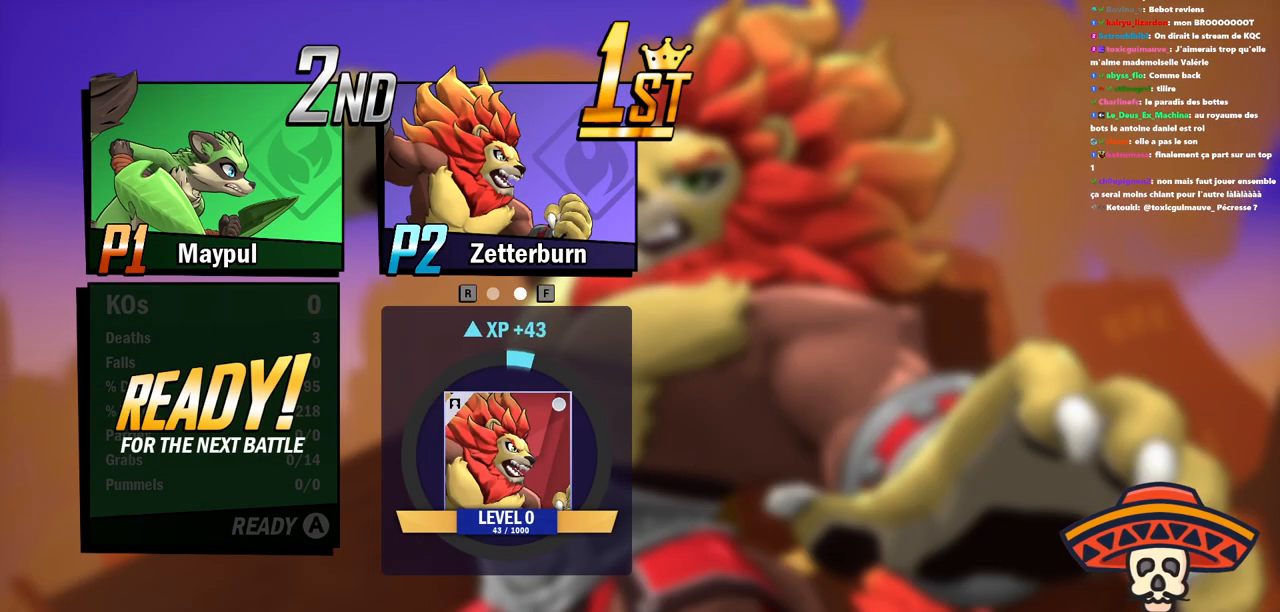
{"keys": [], "events": [[100, "space", "down"], [200, "space", "up"]]}
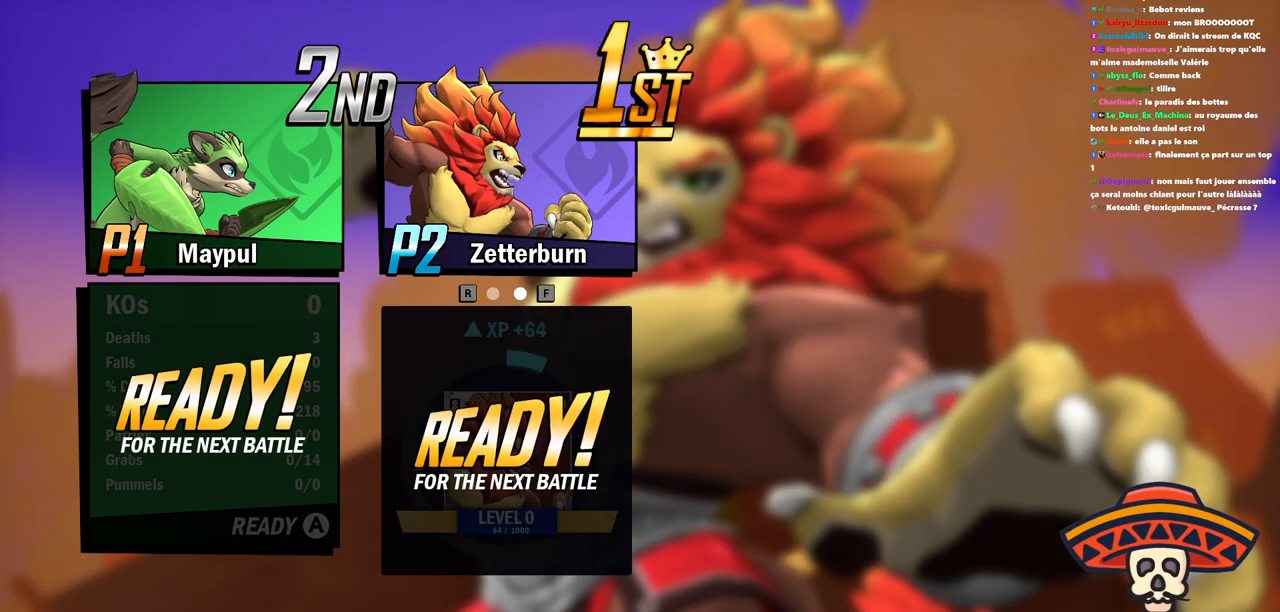
{"keys": [], "events": [[250, "space", "down"], [334, "space", "up"]]}
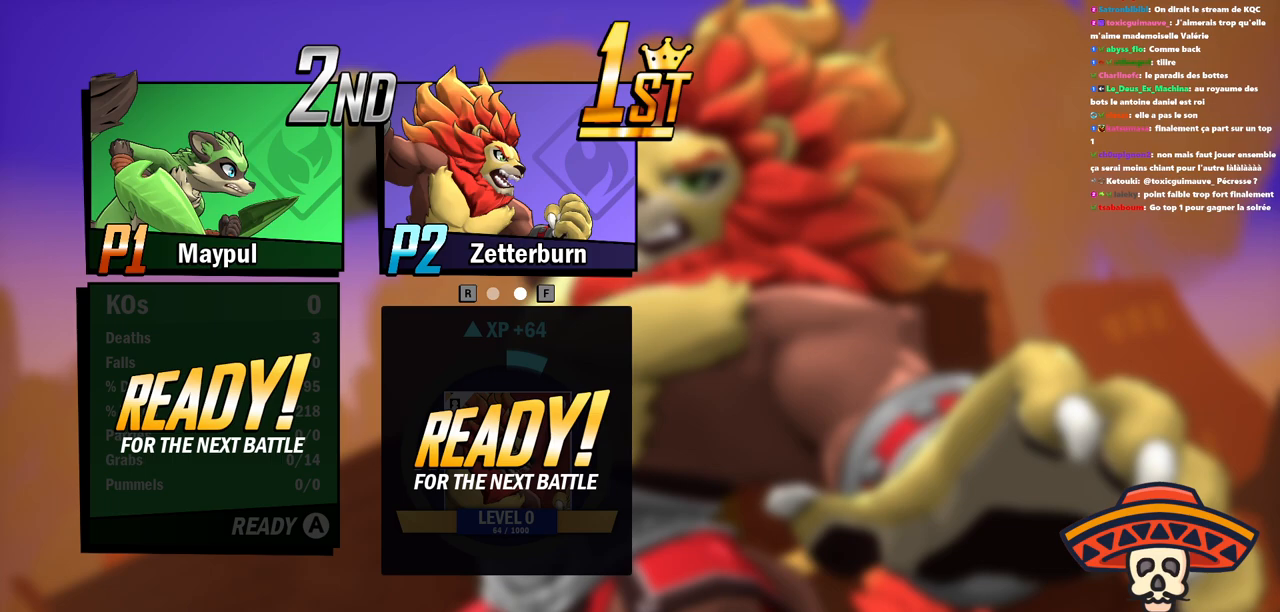
{"keys": [], "events": []}